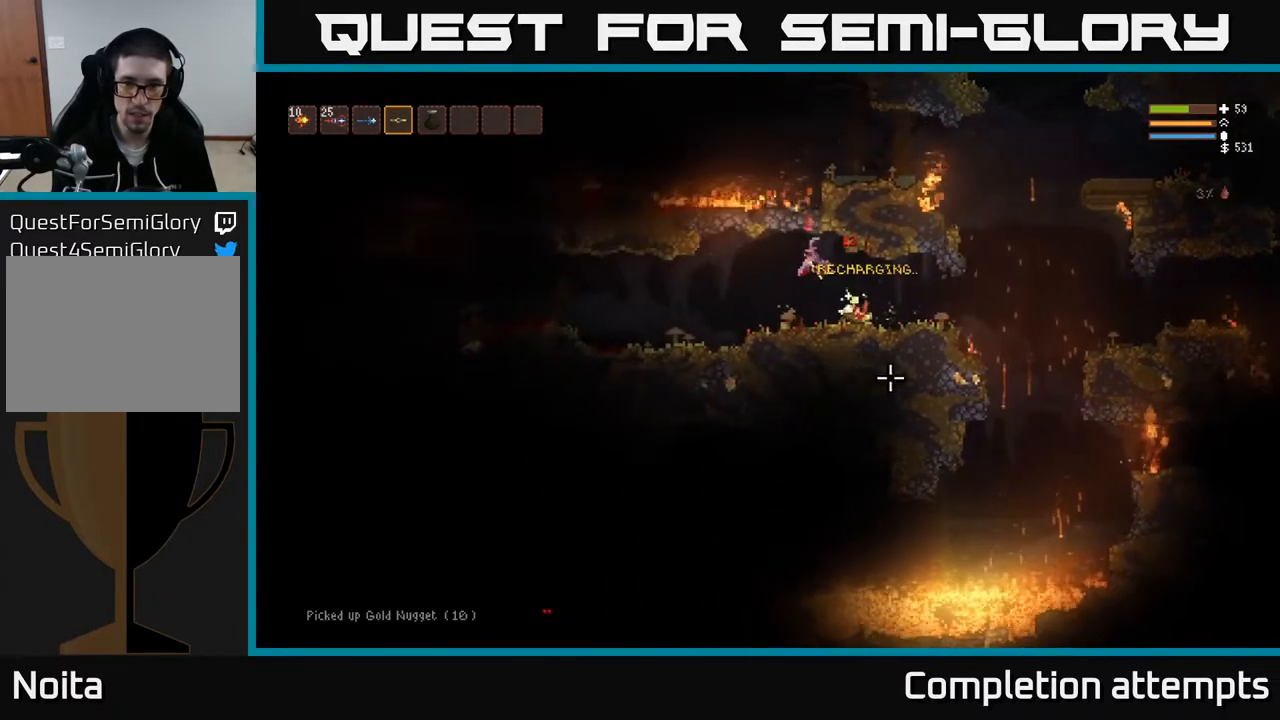
Gameplay with a controller (Xbox layout); each line is a JSON object with the inputs held at the frame after it. "events" lists button and stick changes between this image and that frame as [ms after this image, input, new state], when the widget could be followed in between.
{"buttons": [], "left_stick": "right", "right_stick": "right", "events": [[33, "left_stick", "center"], [67, "right_stick", "right"], [117, "left_stick", "right"]]}
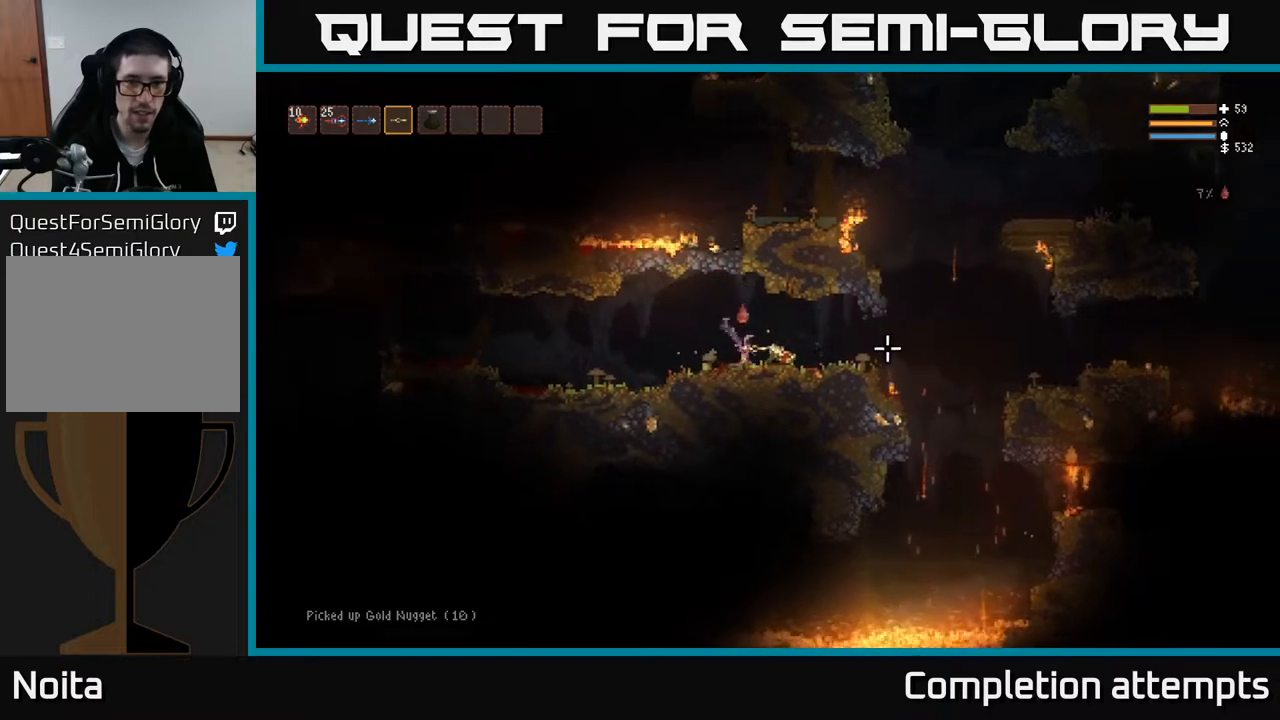
{"buttons": [], "left_stick": "right", "right_stick": "right", "events": [[50, "L2", "down"], [167, "L2", "up"], [283, "right_stick", "center"], [433, "right_stick", "right"]]}
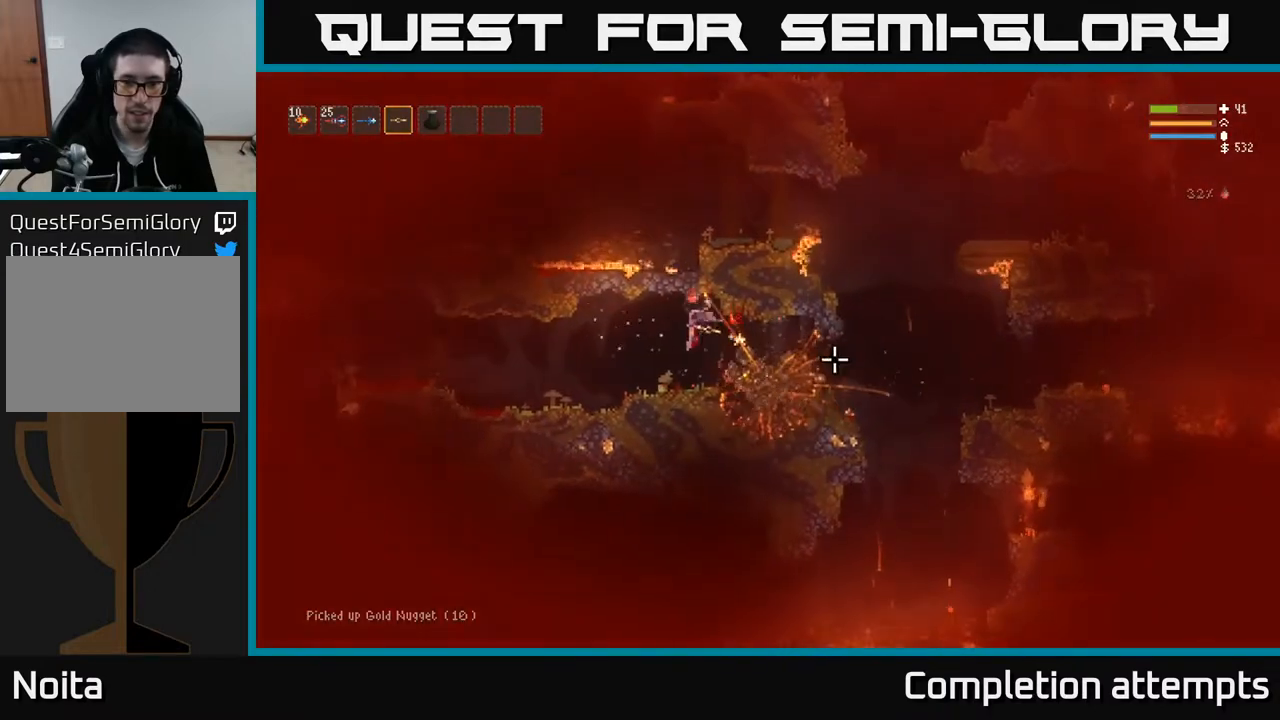
{"buttons": [], "left_stick": "right", "right_stick": "right", "events": [[133, "left_stick", "left"], [233, "left_stick", "center"], [450, "left_stick", "right"]]}
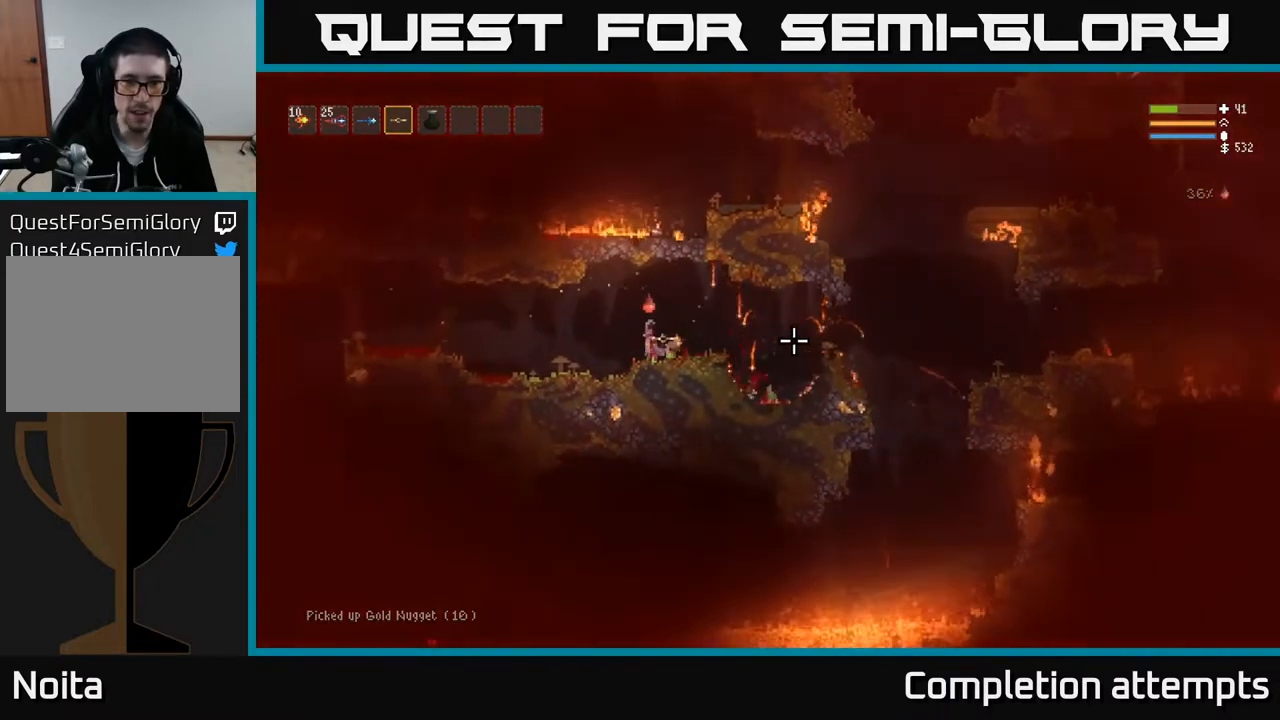
{"buttons": [], "left_stick": "right", "right_stick": "right", "events": []}
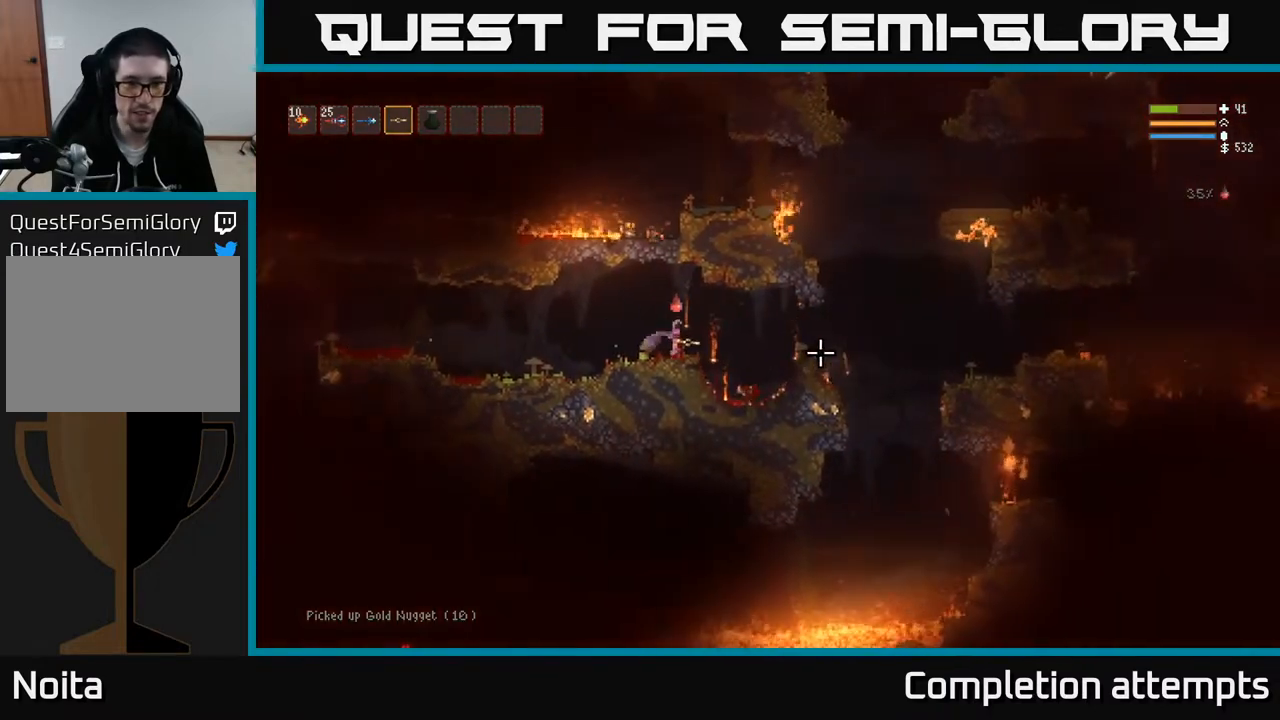
{"buttons": ["L2"], "left_stick": "right", "right_stick": "down-right", "events": [[350, "right_stick", "down-right"], [400, "L2", "down"]]}
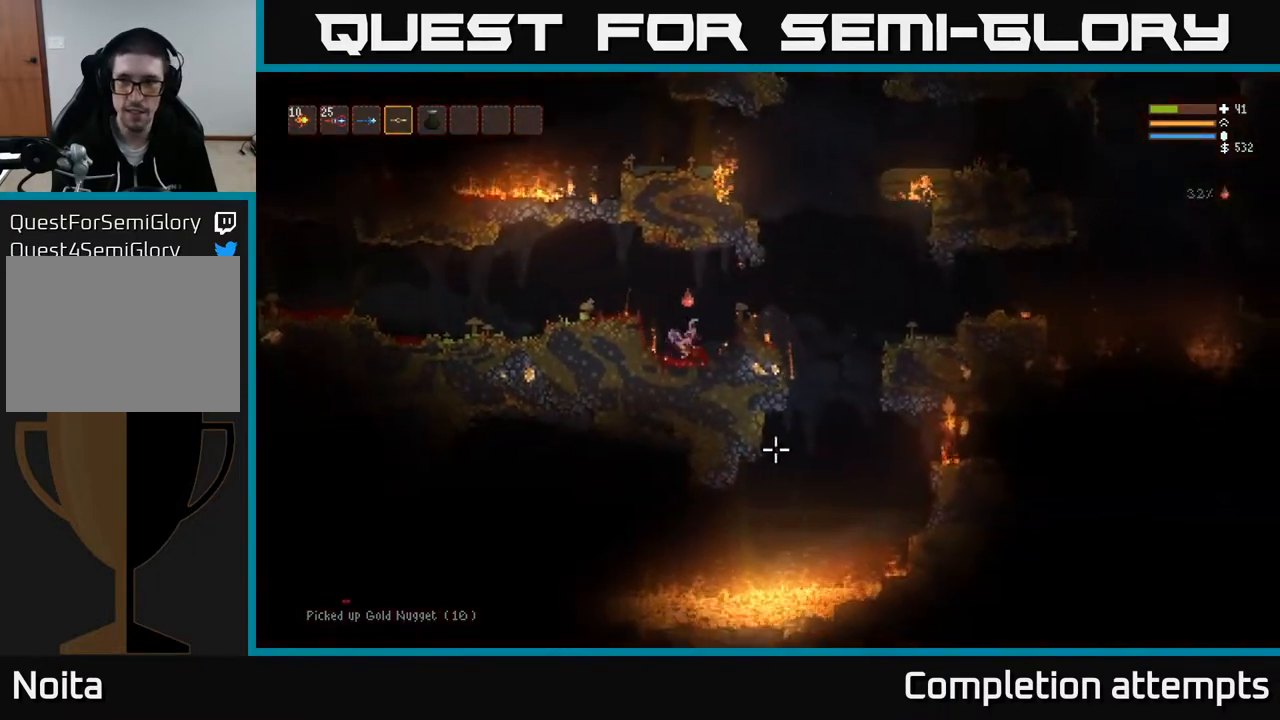
{"buttons": [], "left_stick": "right", "right_stick": "down", "events": [[83, "right_stick", "down"], [167, "L2", "up"]]}
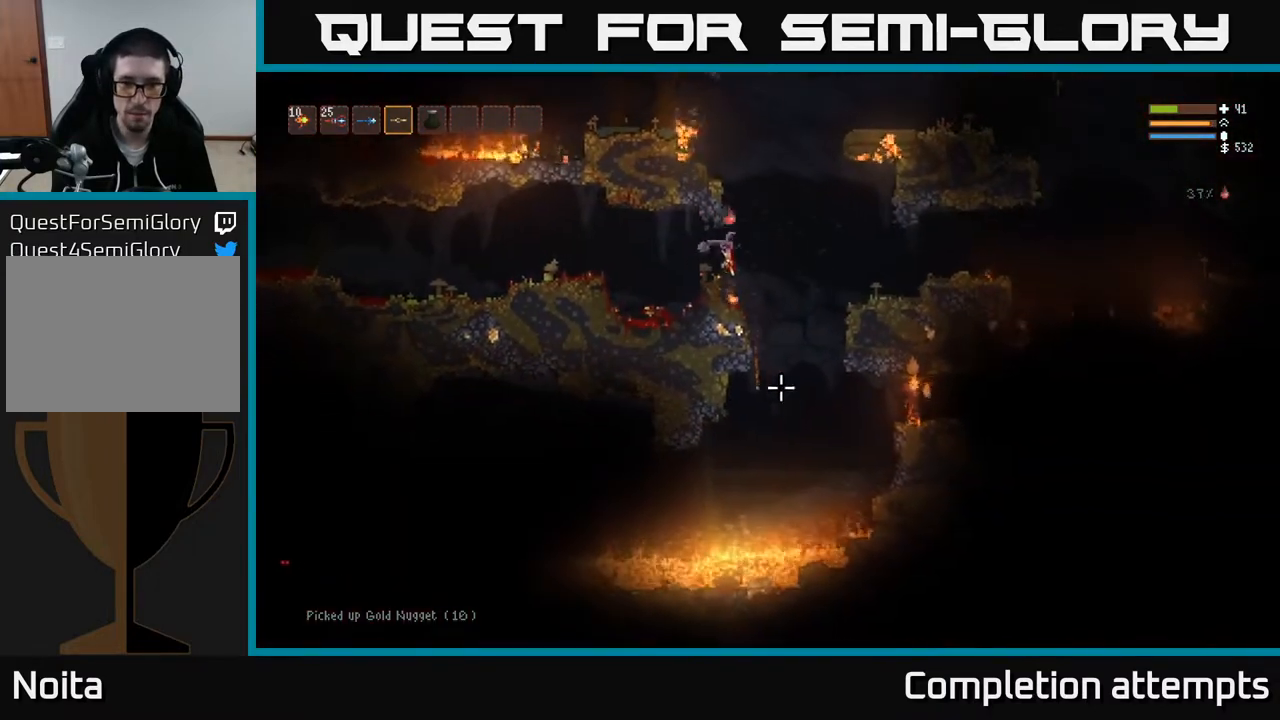
{"buttons": [], "left_stick": "right", "right_stick": "down", "events": [[117, "L2", "down"], [233, "L2", "up"]]}
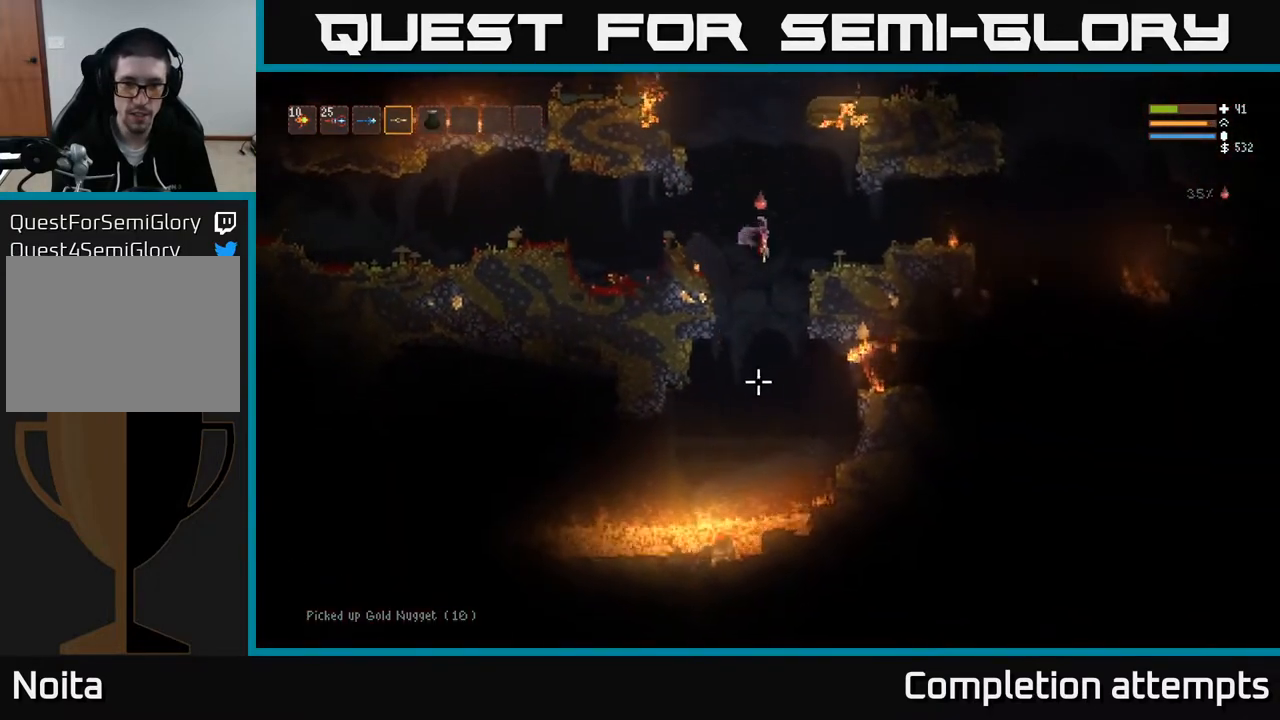
{"buttons": [], "left_stick": "right", "right_stick": "down-right", "events": [[33, "L2", "down"], [117, "left_stick", "up-left"], [133, "right_stick", "right"], [300, "left_stick", "up-right"], [333, "L2", "up"], [350, "left_stick", "right"], [367, "right_stick", "down-right"]]}
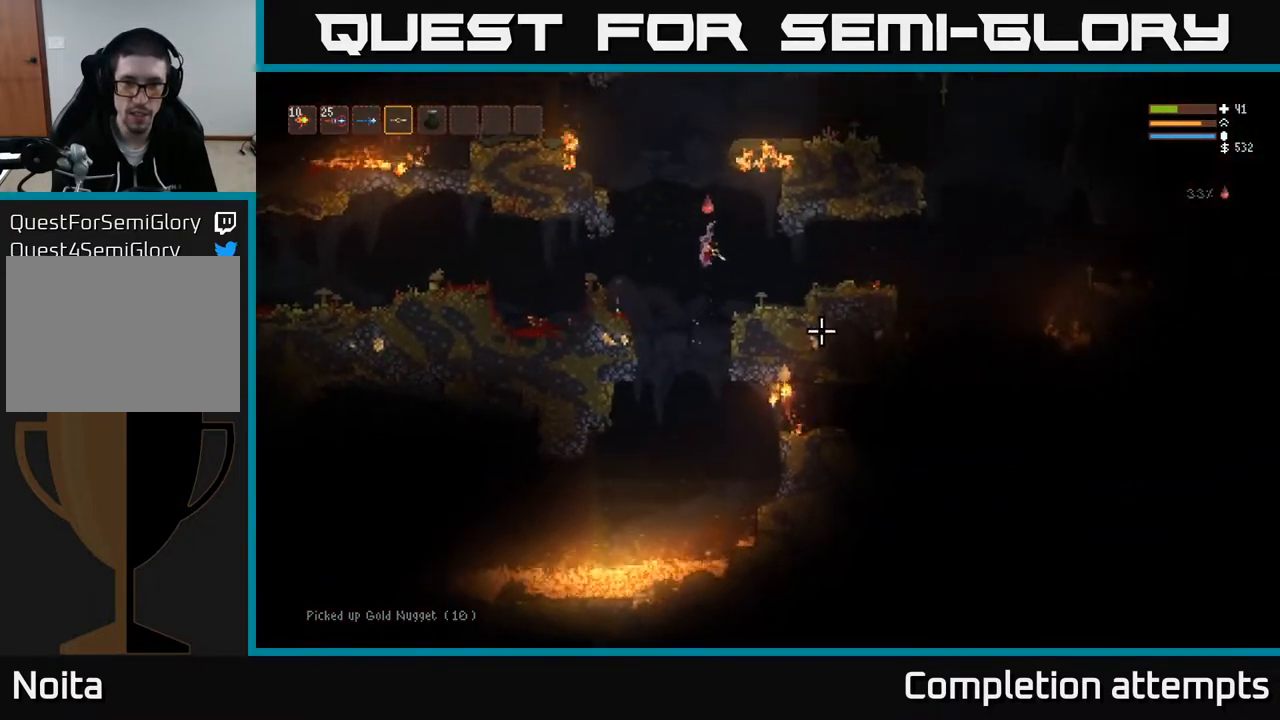
{"buttons": [], "left_stick": "right", "right_stick": "down-right", "events": [[33, "L2", "down"], [150, "L2", "up"]]}
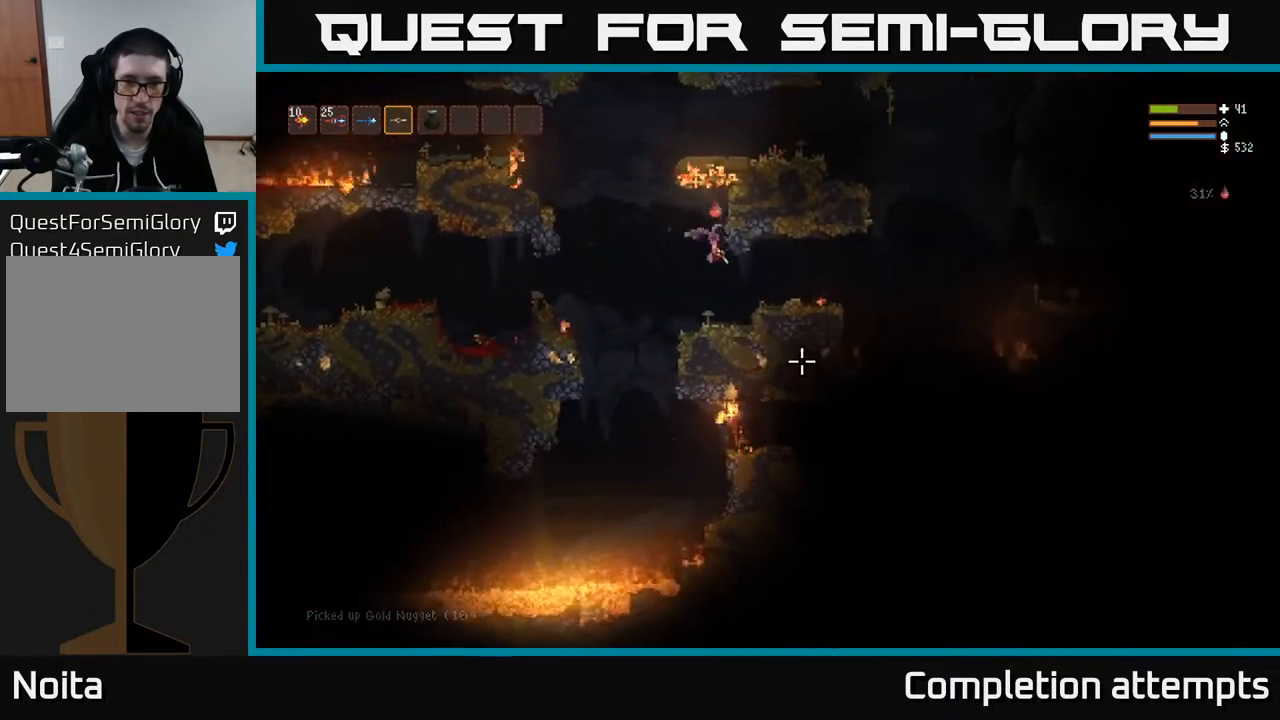
{"buttons": [], "left_stick": "left", "right_stick": "down-right", "events": [[83, "left_stick", "left"], [300, "L2", "down"], [400, "L2", "up"]]}
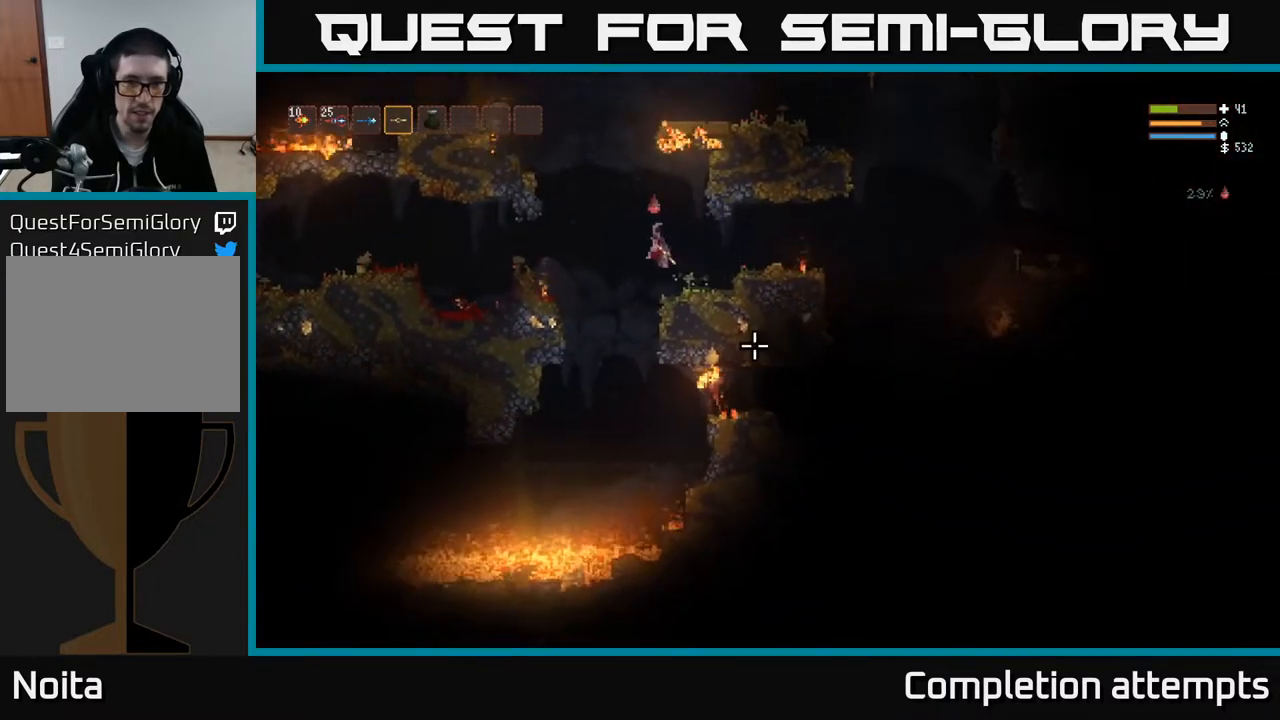
{"buttons": [], "left_stick": "center", "right_stick": "down-right", "events": [[300, "left_stick", "center"]]}
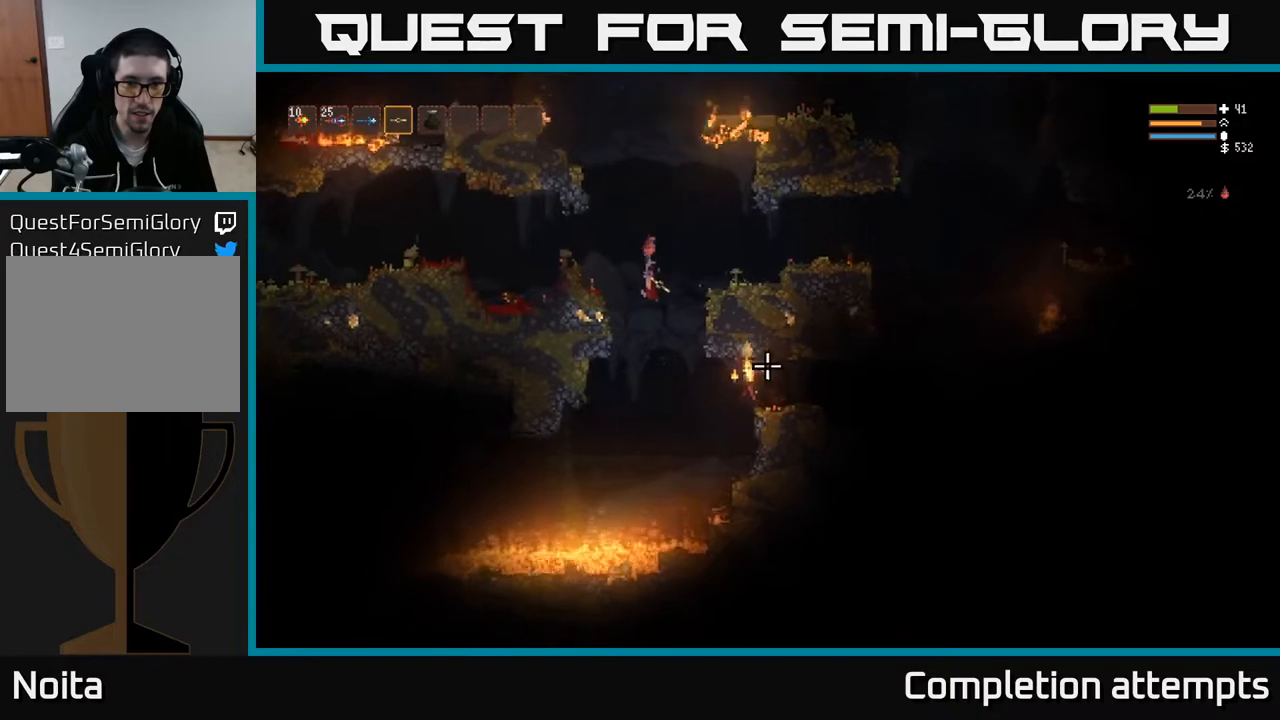
{"buttons": ["L2"], "left_stick": "right", "right_stick": "down-right", "events": [[100, "right_stick", "right"], [167, "L2", "down"], [167, "R2", "down"], [317, "right_stick", "down-right"], [383, "left_stick", "right"], [500, "R2", "up"]]}
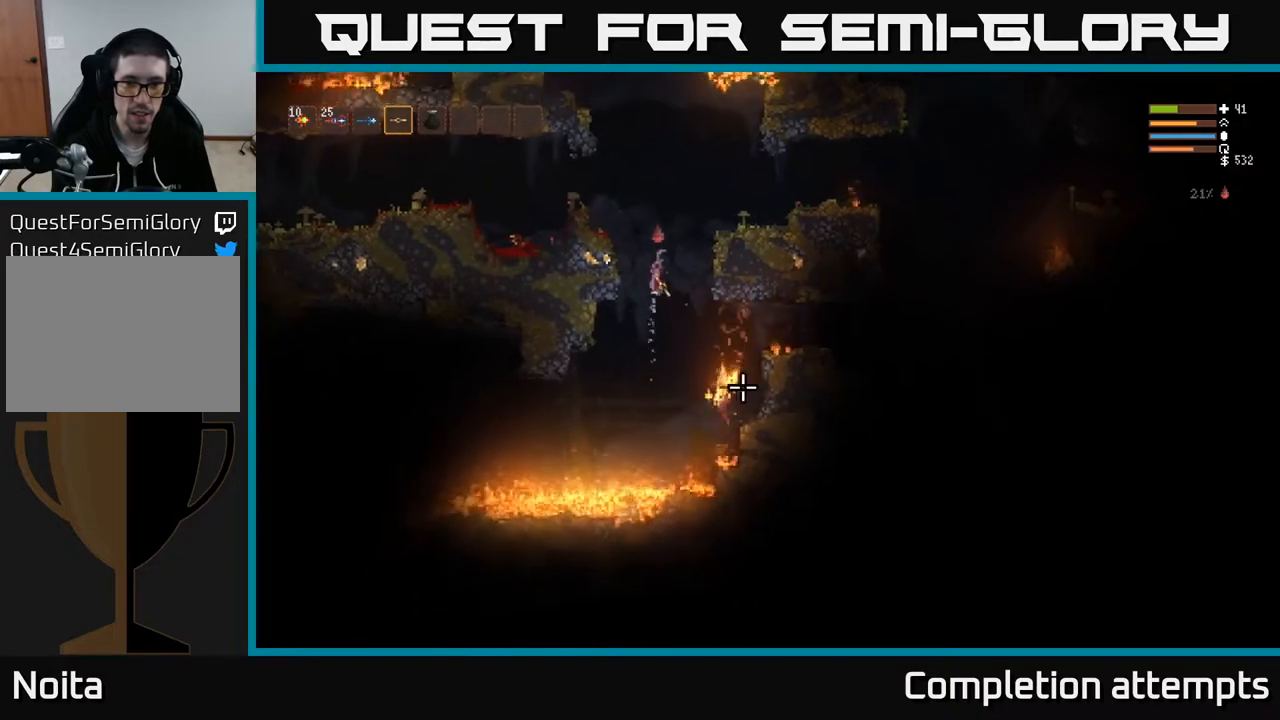
{"buttons": ["L2", "R2"], "left_stick": "right", "right_stick": "down", "events": [[33, "R2", "down"], [50, "right_stick", "down"], [133, "left_stick", "center"], [217, "left_stick", "right"]]}
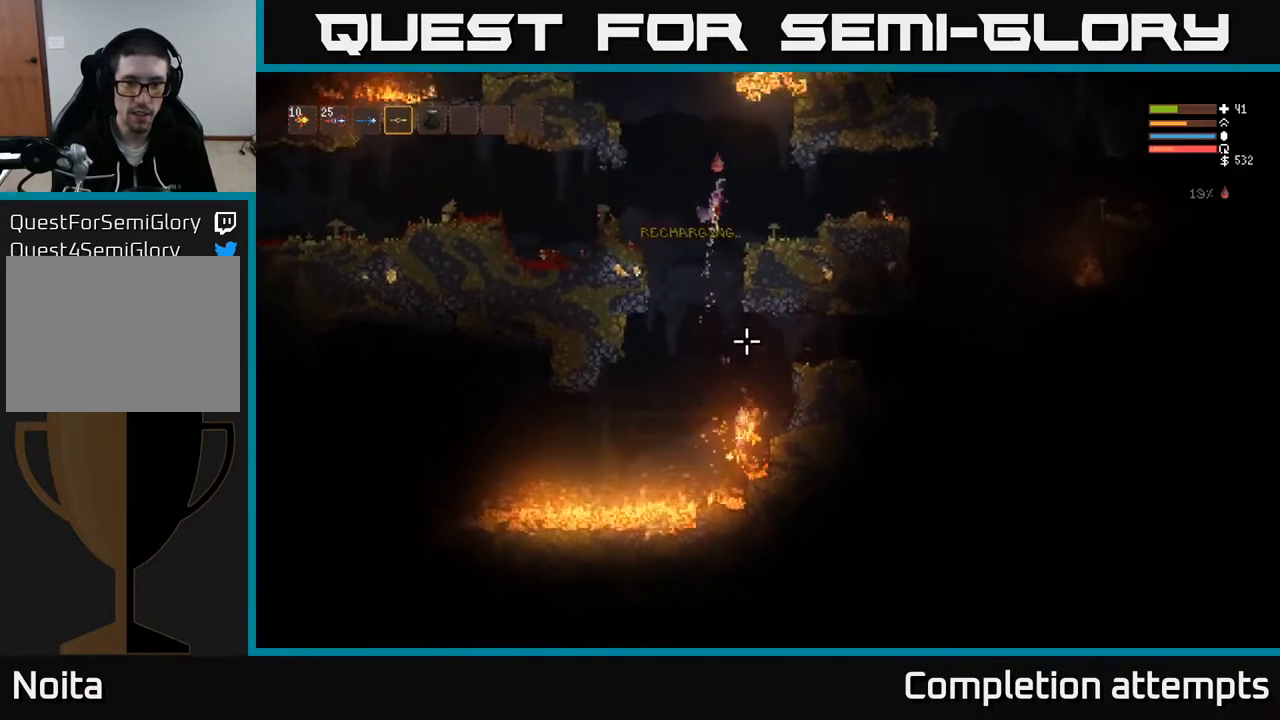
{"buttons": [], "left_stick": "right", "right_stick": "down", "events": [[17, "R2", "up"], [83, "L2", "up"]]}
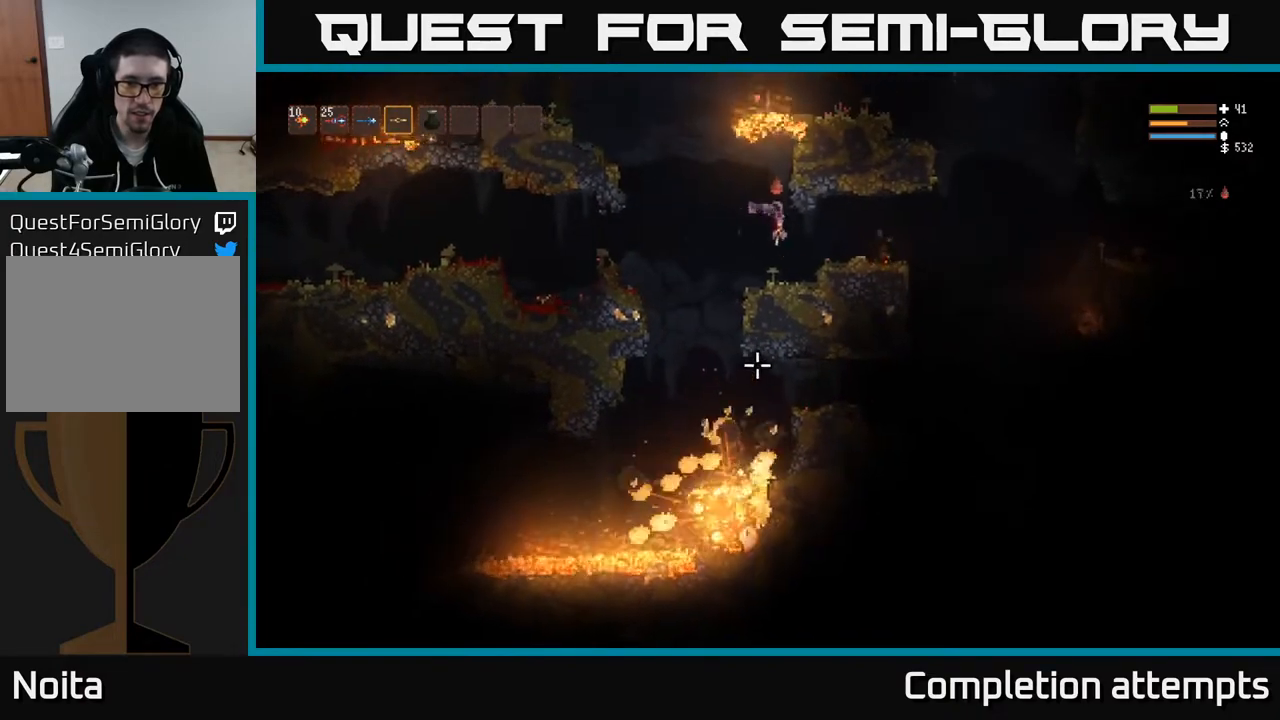
{"buttons": [], "left_stick": "left", "right_stick": "down", "events": [[33, "left_stick", "center"], [200, "left_stick", "left"], [300, "L2", "down"], [417, "L2", "up"]]}
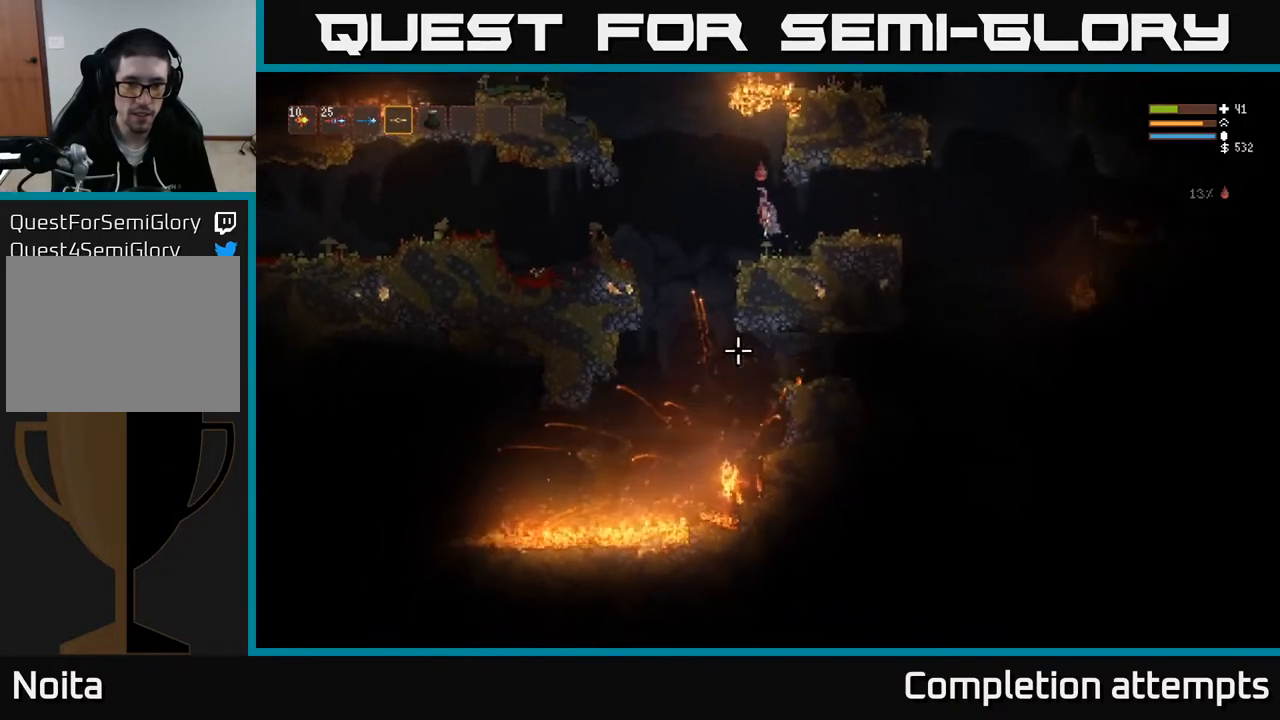
{"buttons": ["L2", "R2"], "left_stick": "center", "right_stick": "down", "events": [[217, "R2", "down"], [300, "left_stick", "center"], [433, "L2", "down"]]}
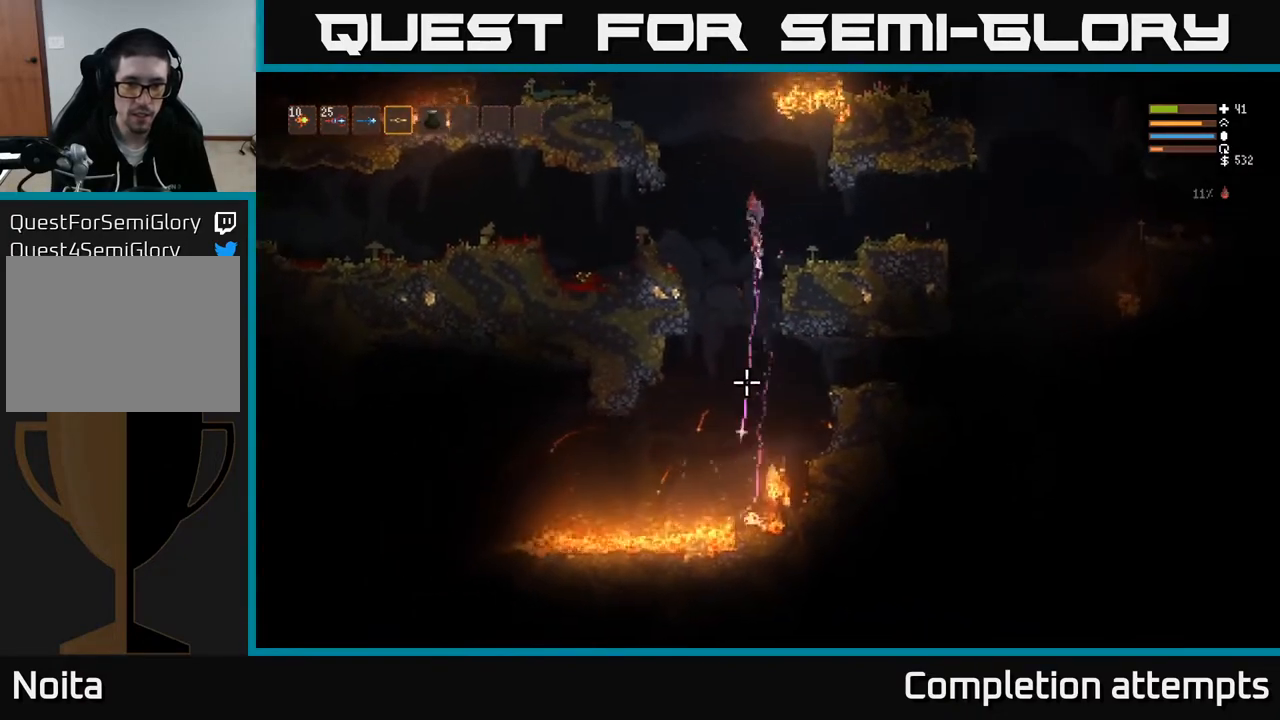
{"buttons": ["R2"], "left_stick": "center", "right_stick": "down", "events": [[83, "L2", "up"], [383, "L2", "down"], [500, "L2", "up"]]}
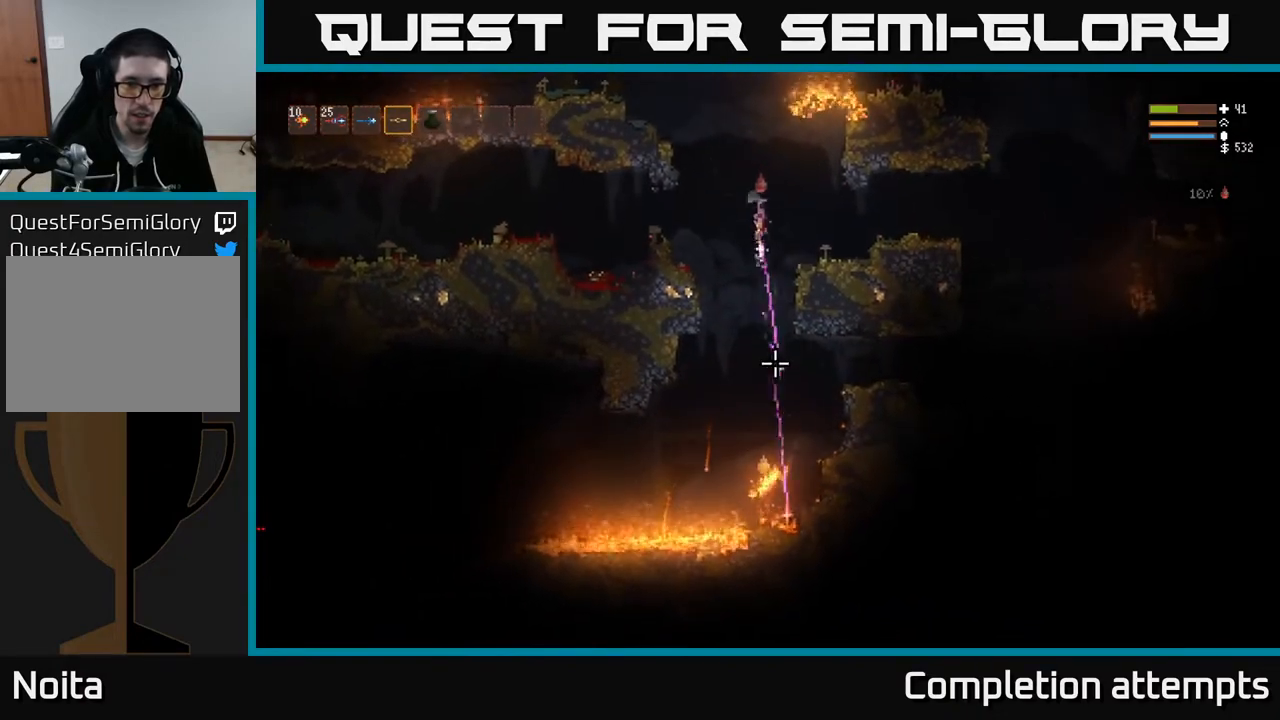
{"buttons": ["L2", "R2"], "left_stick": "center", "right_stick": "down", "events": [[483, "L2", "down"]]}
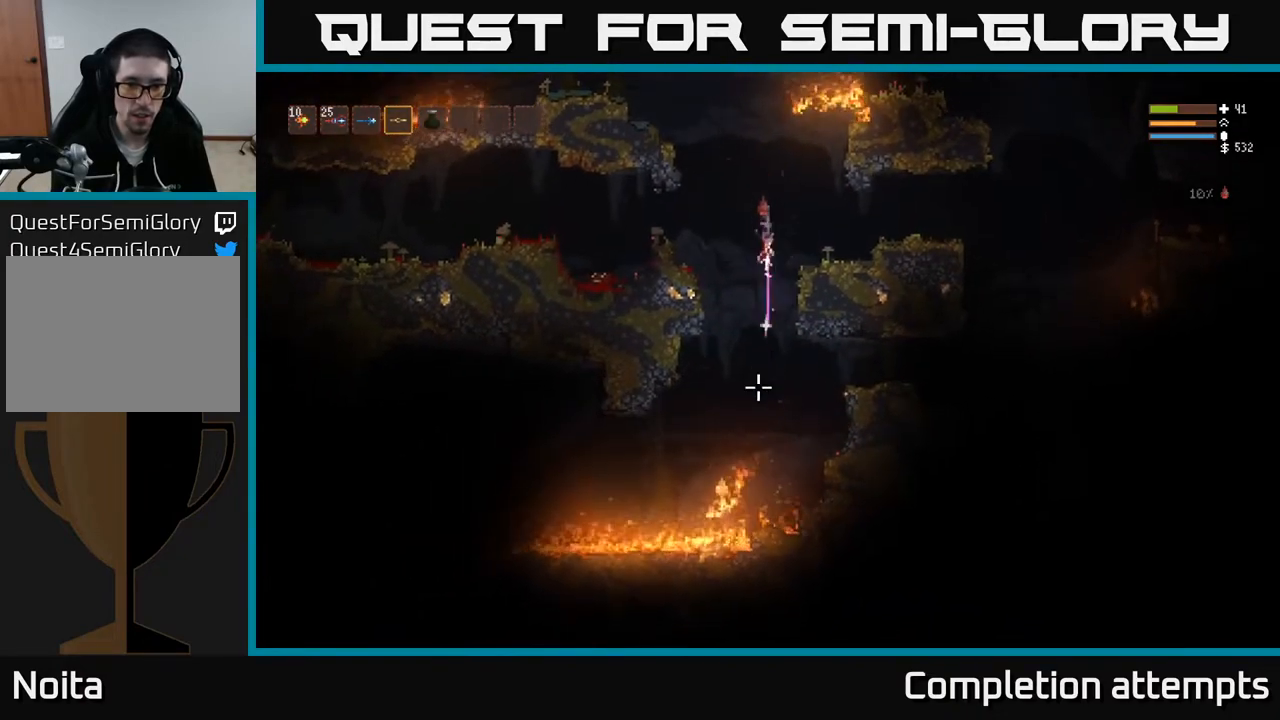
{"buttons": ["L2", "R2"], "left_stick": "center", "right_stick": "down", "events": [[150, "L2", "up"], [433, "L2", "down"]]}
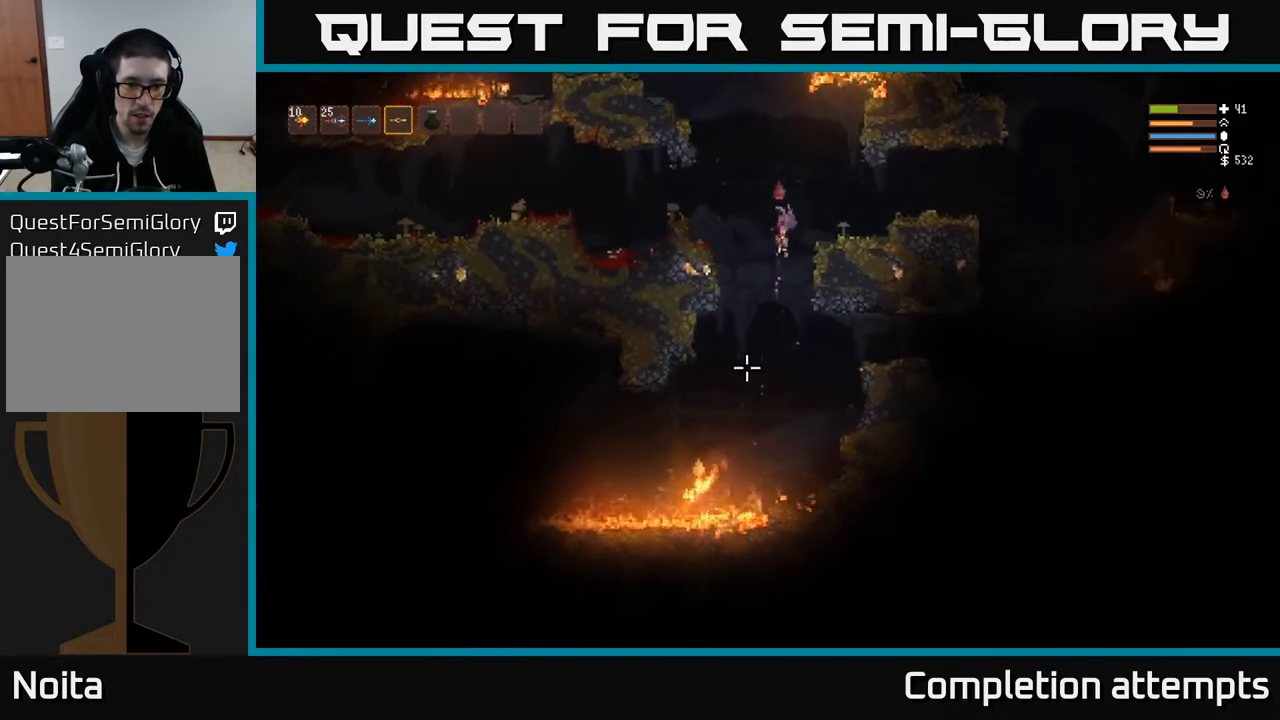
{"buttons": ["L2", "R2"], "left_stick": "center", "right_stick": "down", "events": [[67, "L2", "up"], [433, "L2", "down"]]}
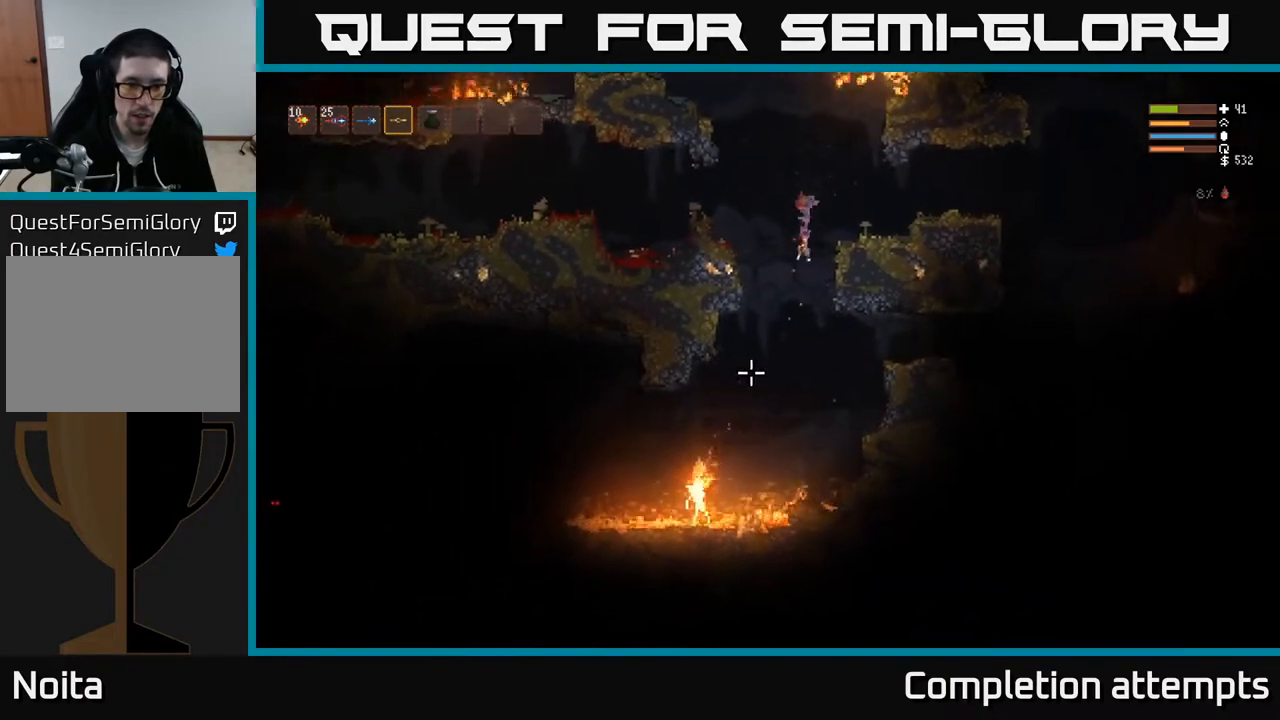
{"buttons": ["R2"], "left_stick": "center", "right_stick": "down", "events": [[67, "L2", "up"], [367, "L2", "down"], [500, "L2", "up"]]}
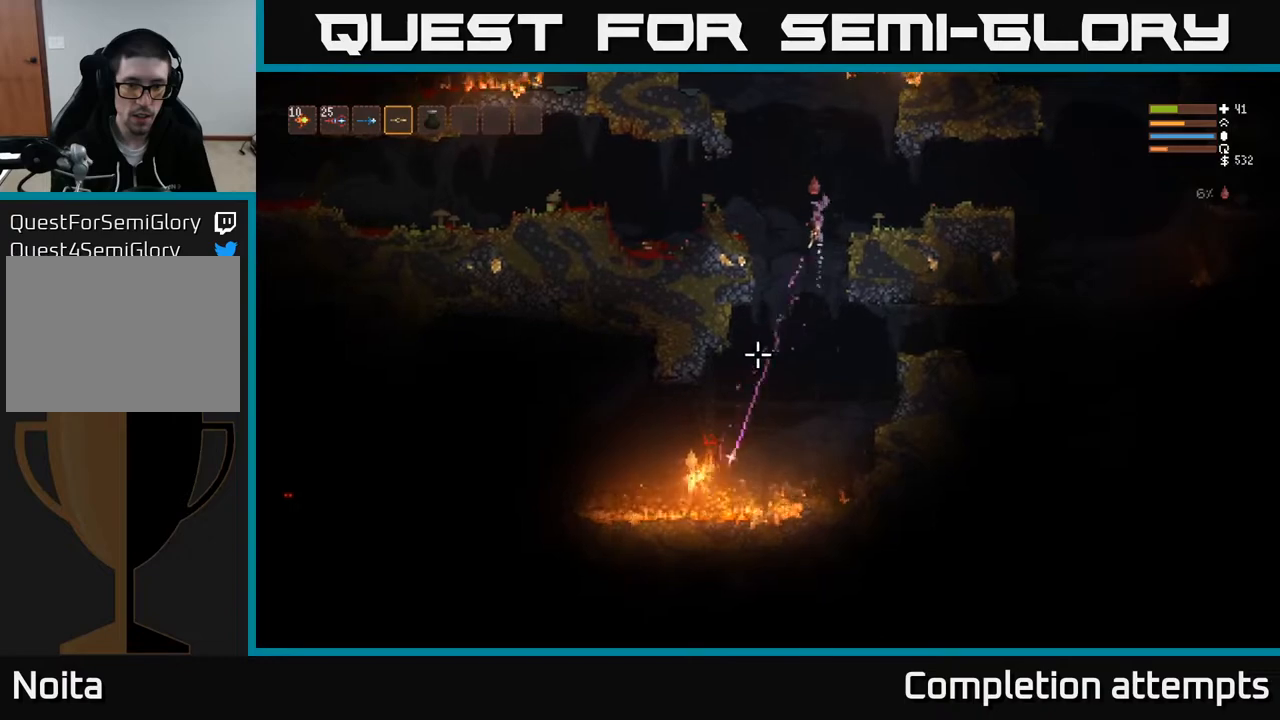
{"buttons": ["R2"], "left_stick": "center", "right_stick": "down-left", "events": [[233, "right_stick", "down-left"]]}
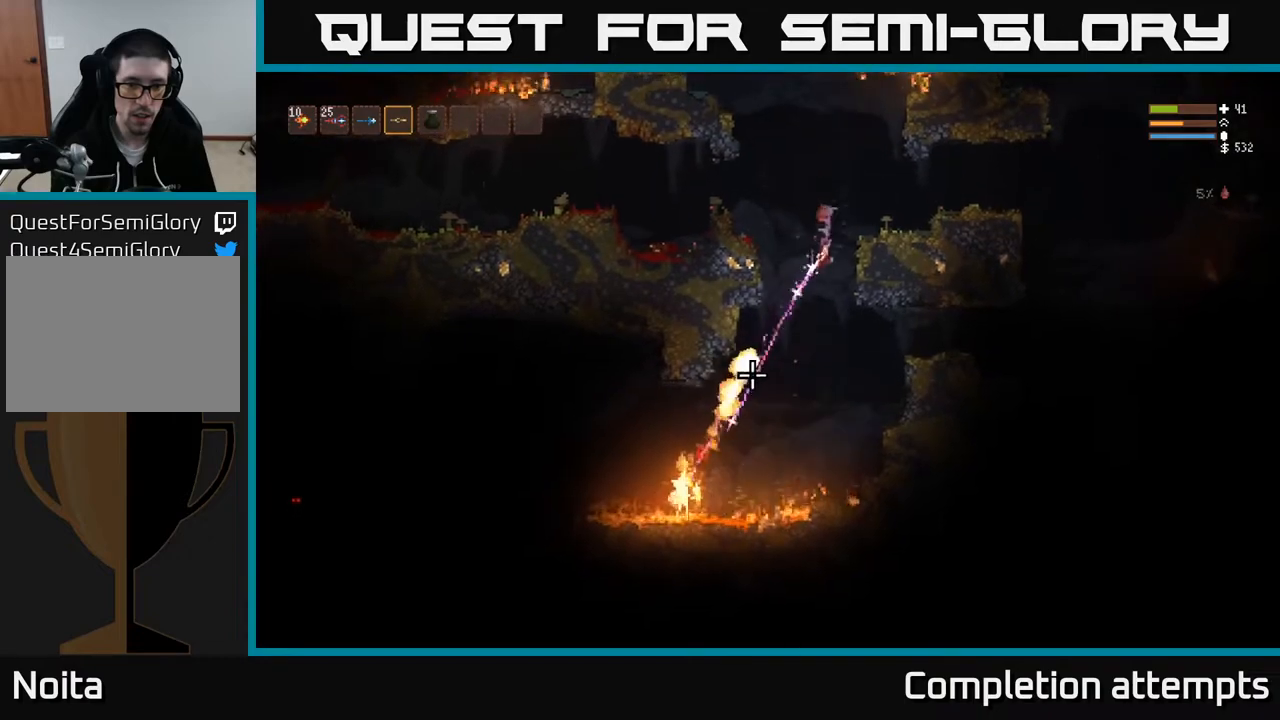
{"buttons": ["L2", "R2"], "left_stick": "center", "right_stick": "down-left", "events": [[17, "L2", "down"], [133, "L2", "up"], [183, "L2", "down"]]}
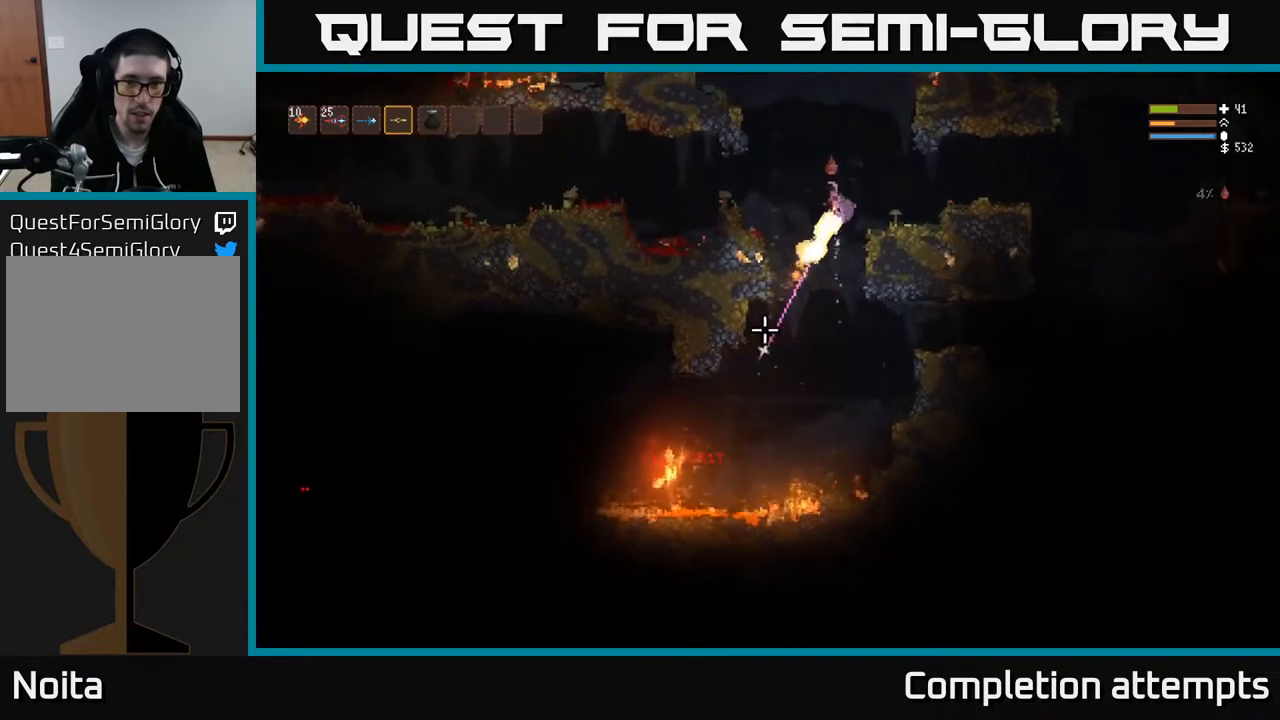
{"buttons": [], "left_stick": "left", "right_stick": "down-left", "events": [[217, "left_stick", "left"], [283, "R2", "up"], [350, "L2", "up"]]}
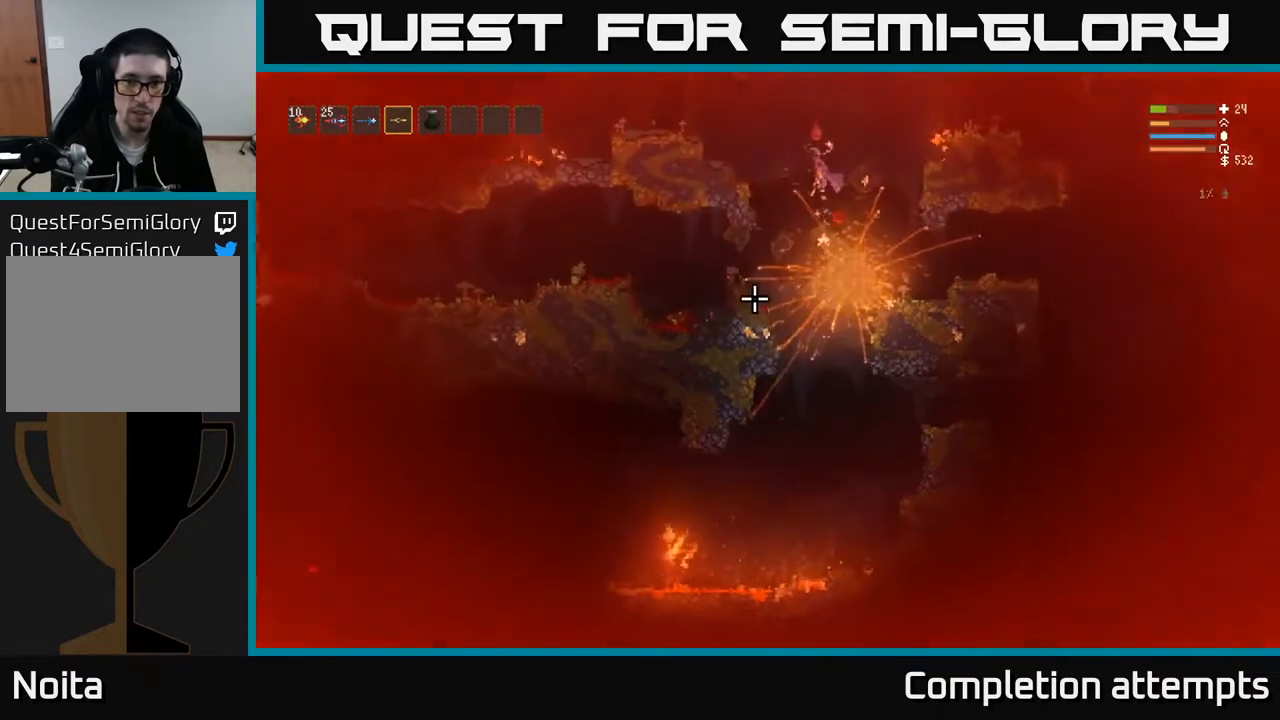
{"buttons": [], "left_stick": "left", "right_stick": "center", "events": [[67, "left_stick", "center"], [150, "left_stick", "left"], [367, "right_stick", "center"]]}
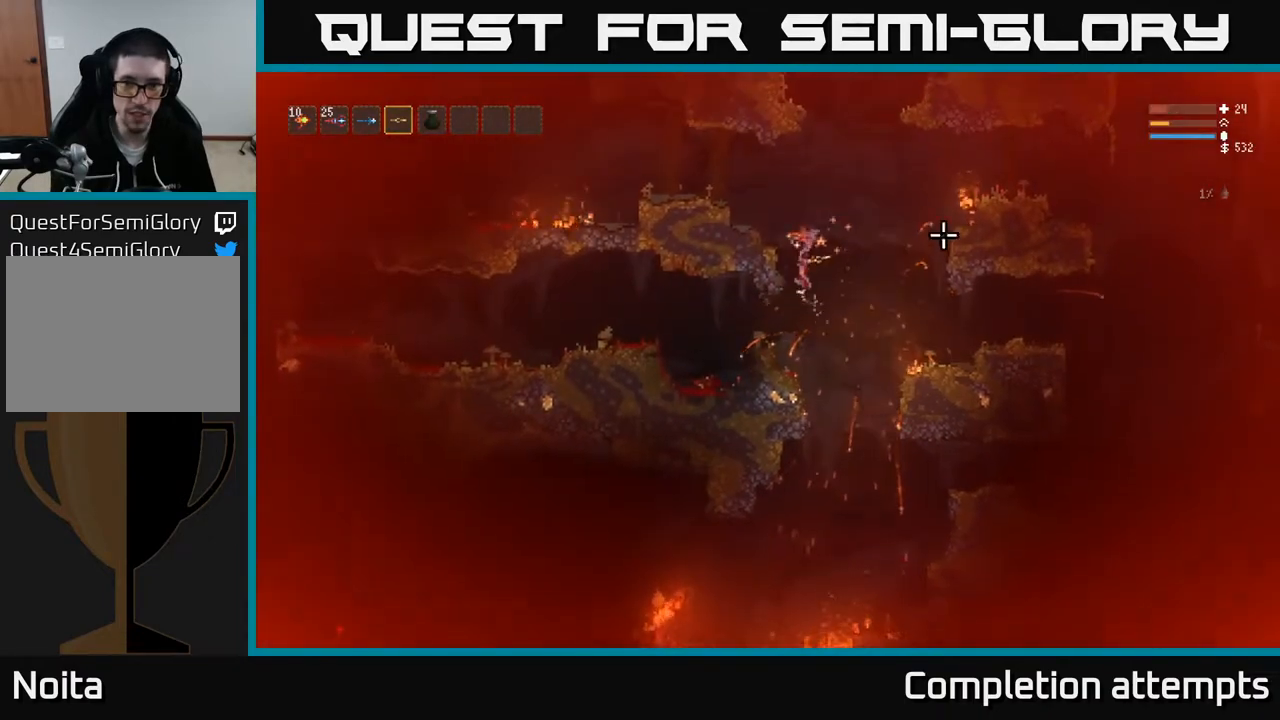
{"buttons": [], "left_stick": "center", "right_stick": "down-left", "events": [[67, "left_stick", "center"], [83, "right_stick", "left"], [400, "right_stick", "down-left"]]}
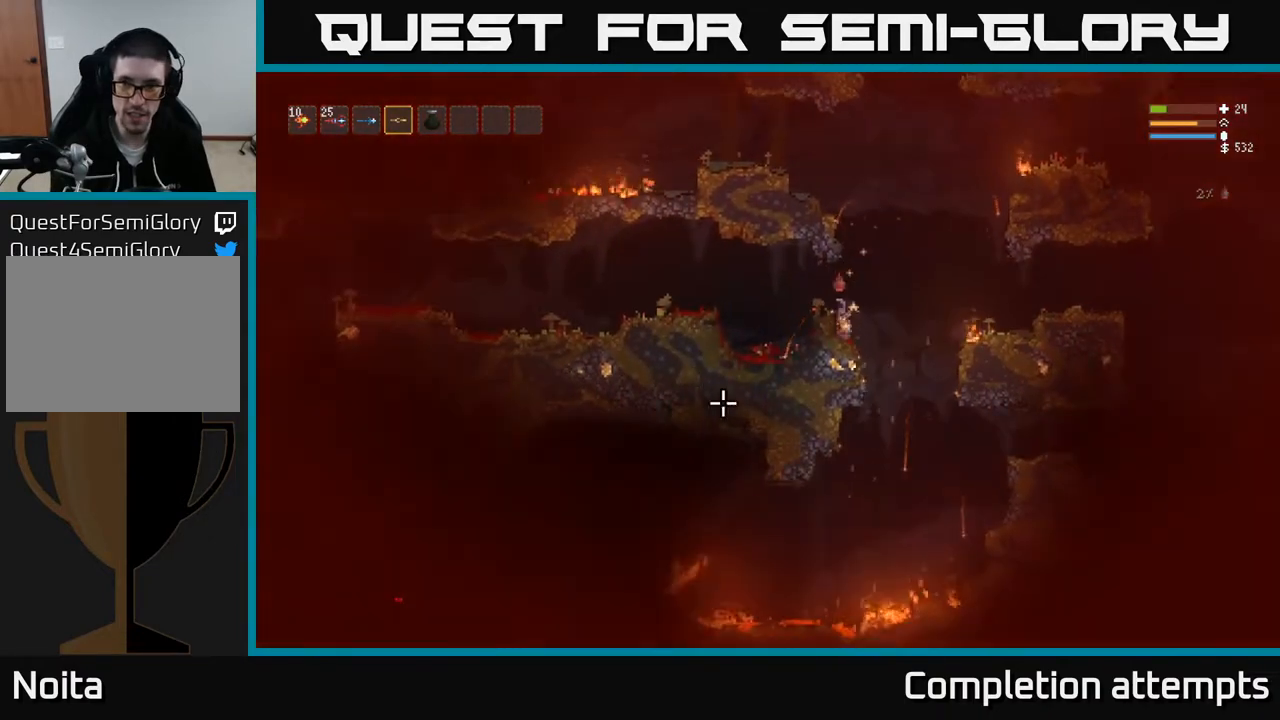
{"buttons": [], "left_stick": "right", "right_stick": "down-left", "events": [[267, "left_stick", "right"]]}
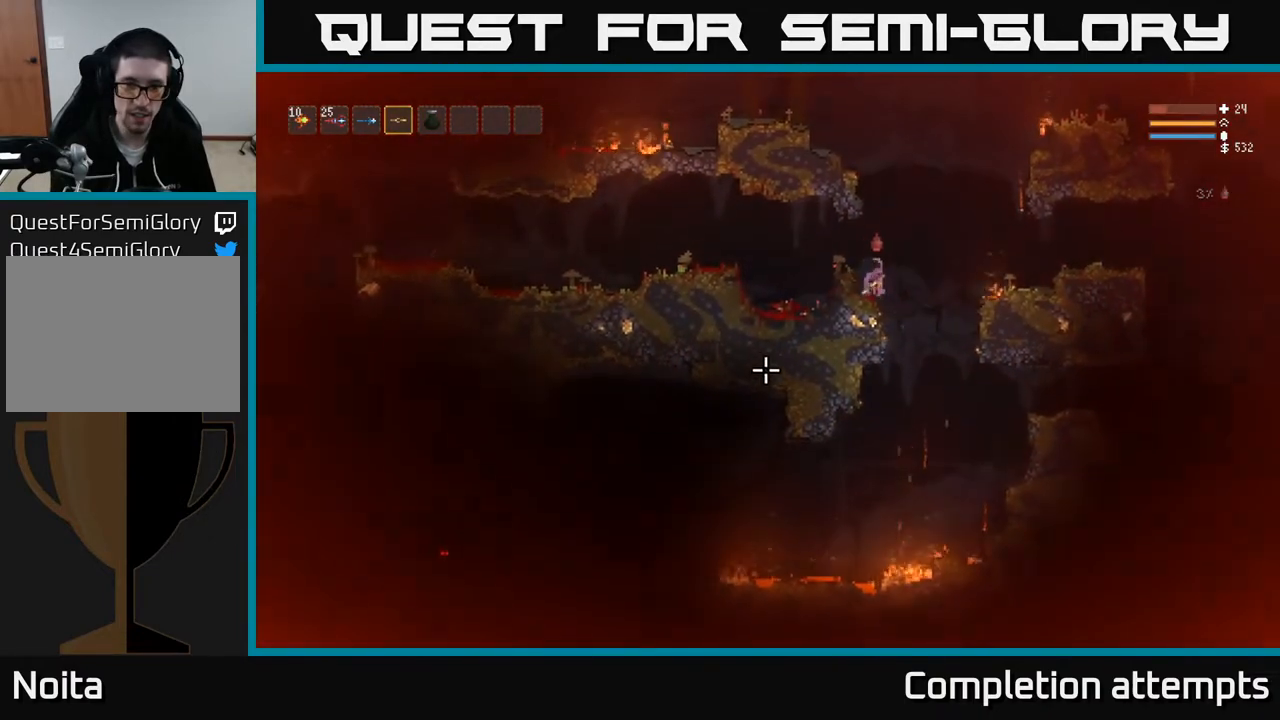
{"buttons": ["L2", "R2"], "left_stick": "center", "right_stick": "down-left", "events": [[267, "left_stick", "center"], [350, "R2", "down"], [417, "L2", "down"]]}
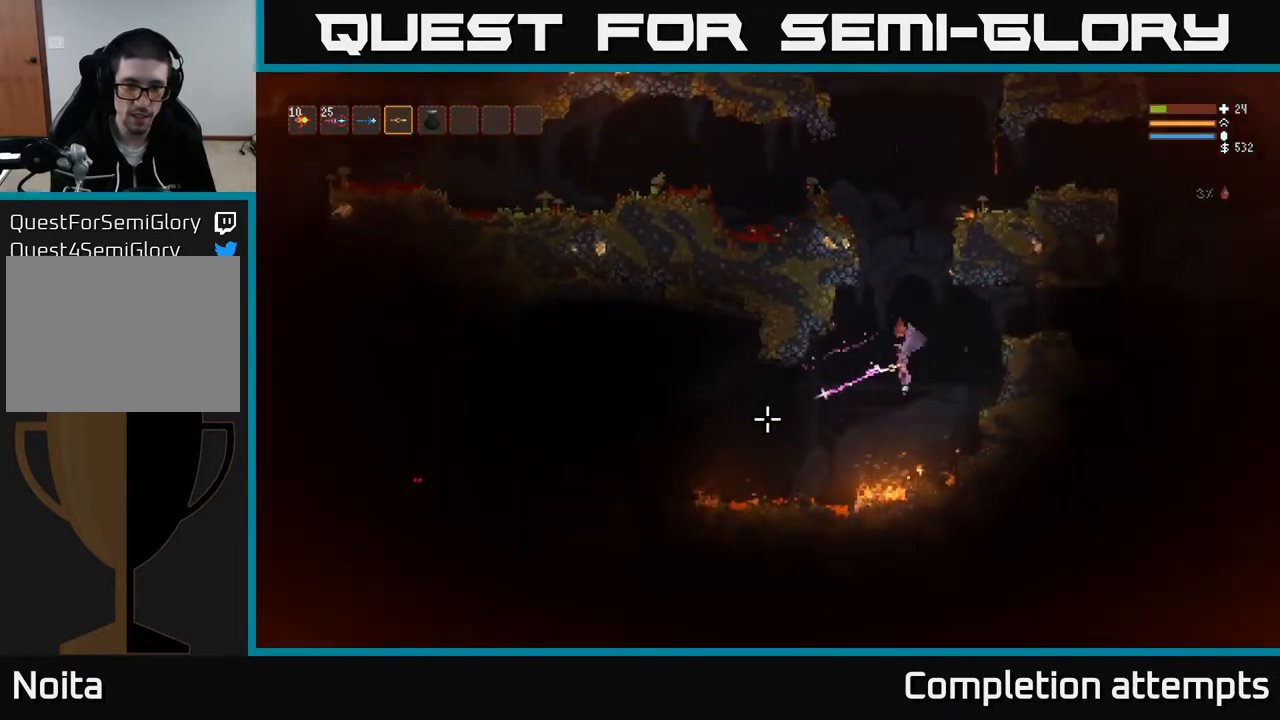
{"buttons": ["R2"], "left_stick": "center", "right_stick": "down-left", "events": [[67, "L2", "up"], [250, "L2", "down"], [383, "L2", "up"]]}